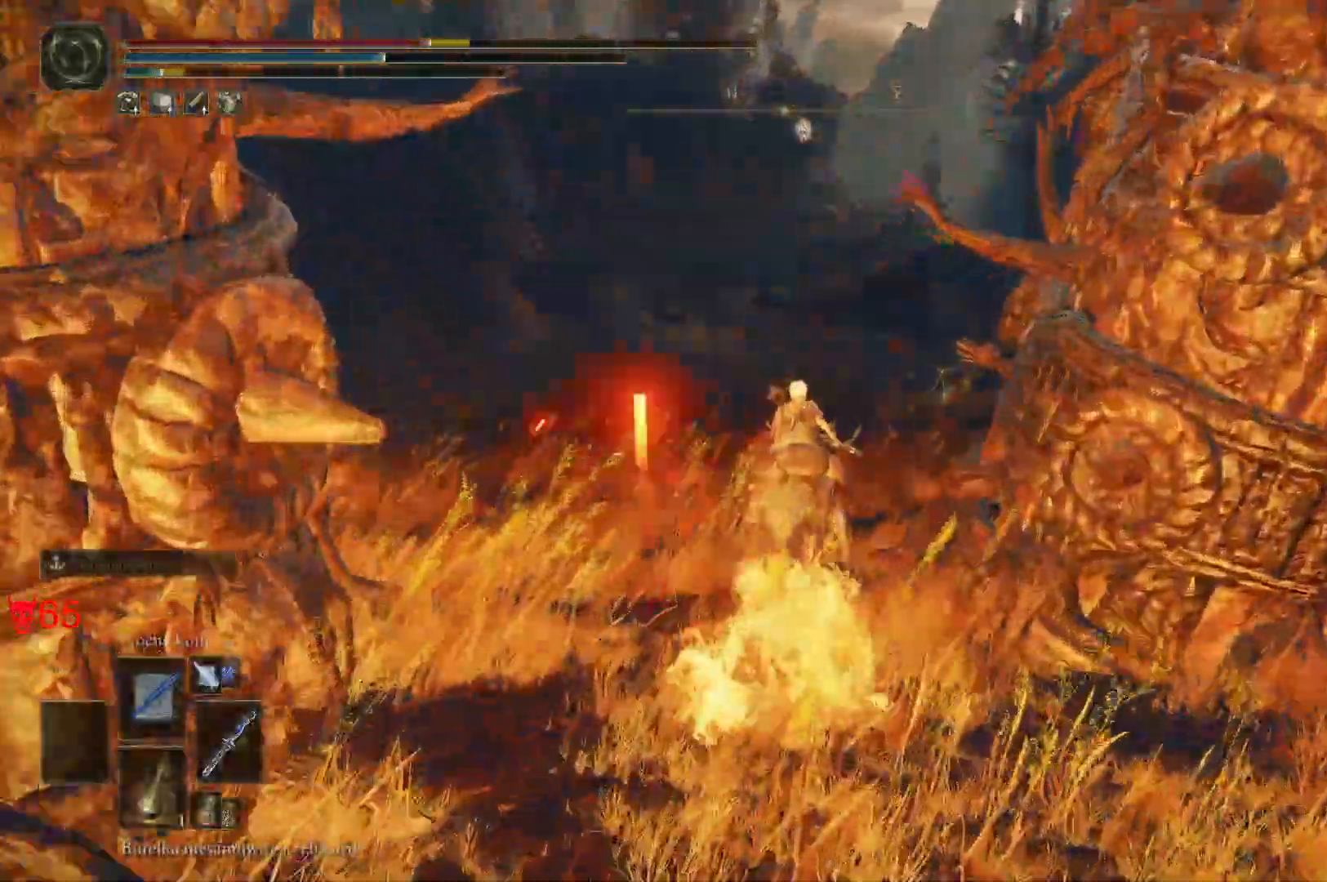
Gameplay with keyboard and mouse; each line is a JSON object with the keys and mouse buttons held at the frame after it. "events" lists presses ("down") and releases ("up") of "a", "ctrl", "d", "e", "q", "s", "shift", "space", "w", "mouse_left", "mouse_wheel", "mouse_right", "mouse_mb4" and "mouse_mb5" between this image and that frame as [ms after this image, input, new state], when the widget could be followed in between. "mouse_left", "mouse_wheel", "mouse_right", "mouse_mb4", "mouse_mb5" = the "left", "wheel", "right", "mb4", "mb5" buttons of the "mouse" list. No other keys are recorded. "wheel" means that the mouse wheel is clicked or scrolled. Mouse movement is not recorded.
{"keys": ["q", "w"], "mouse": [], "events": [[367, "q", "down"], [383, "ctrl", "down"], [417, "ctrl", "up"]]}
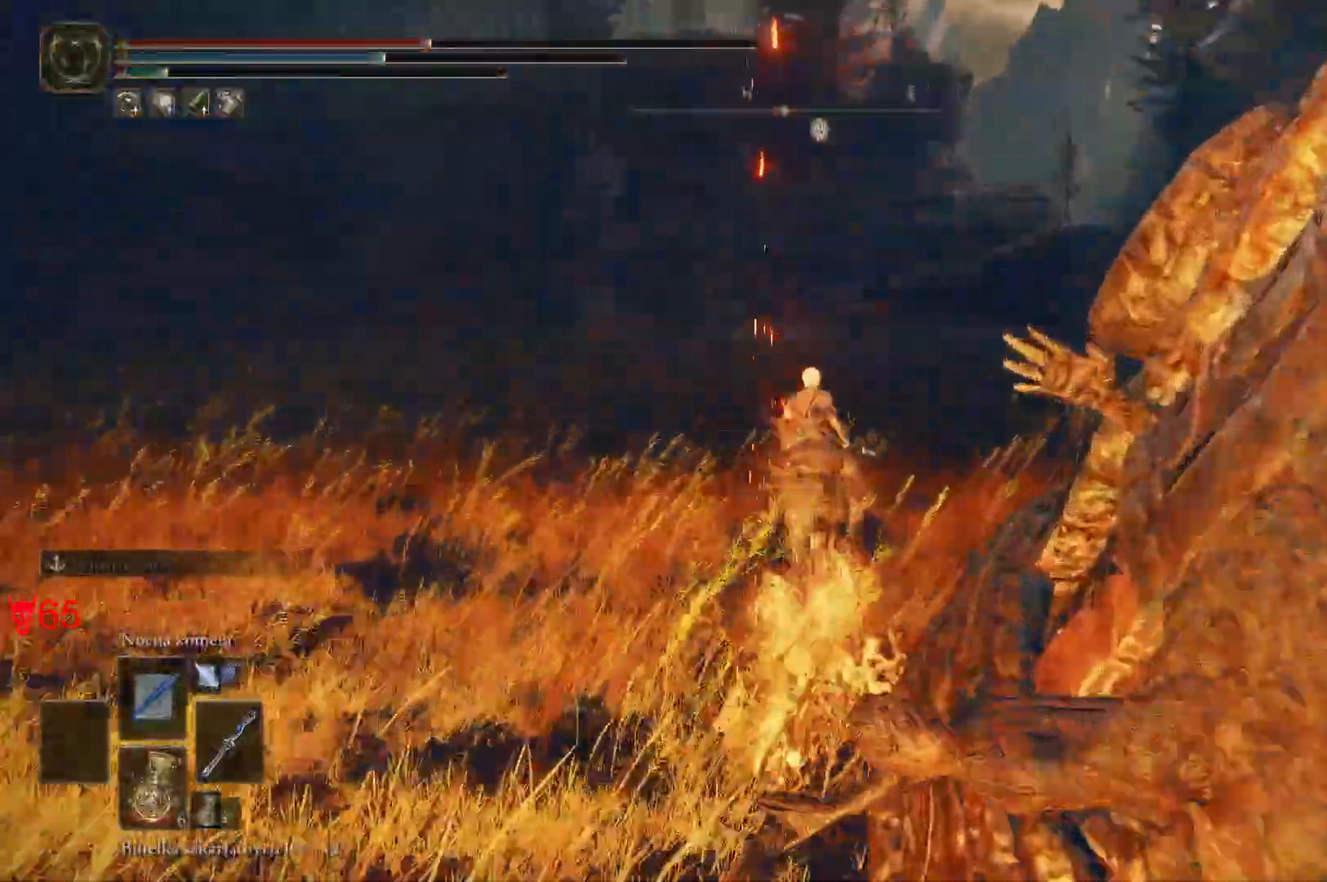
{"keys": ["w"], "mouse": [], "events": [[133, "q", "up"]]}
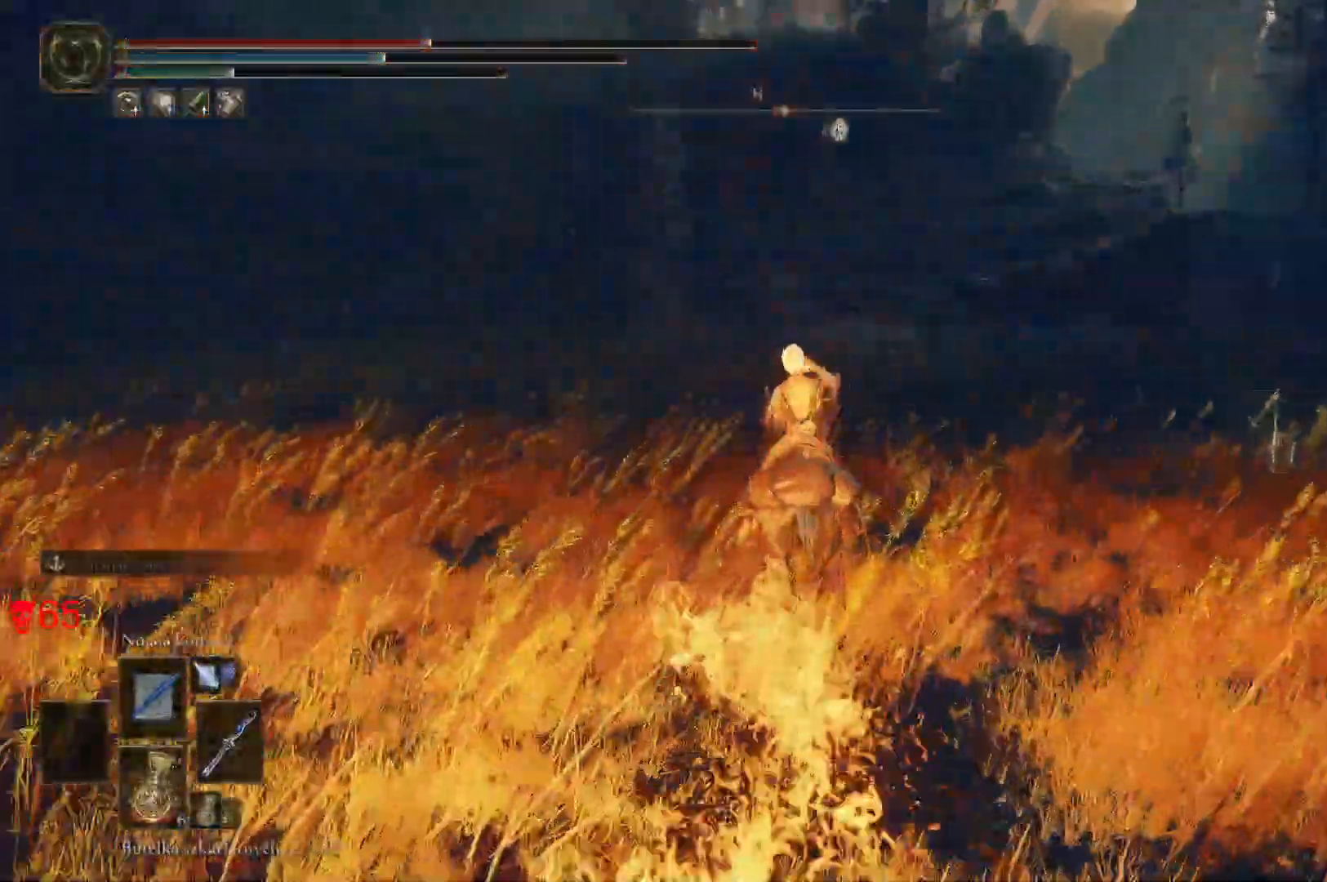
{"keys": ["d", "w"], "mouse": [], "events": [[450, "d", "down"]]}
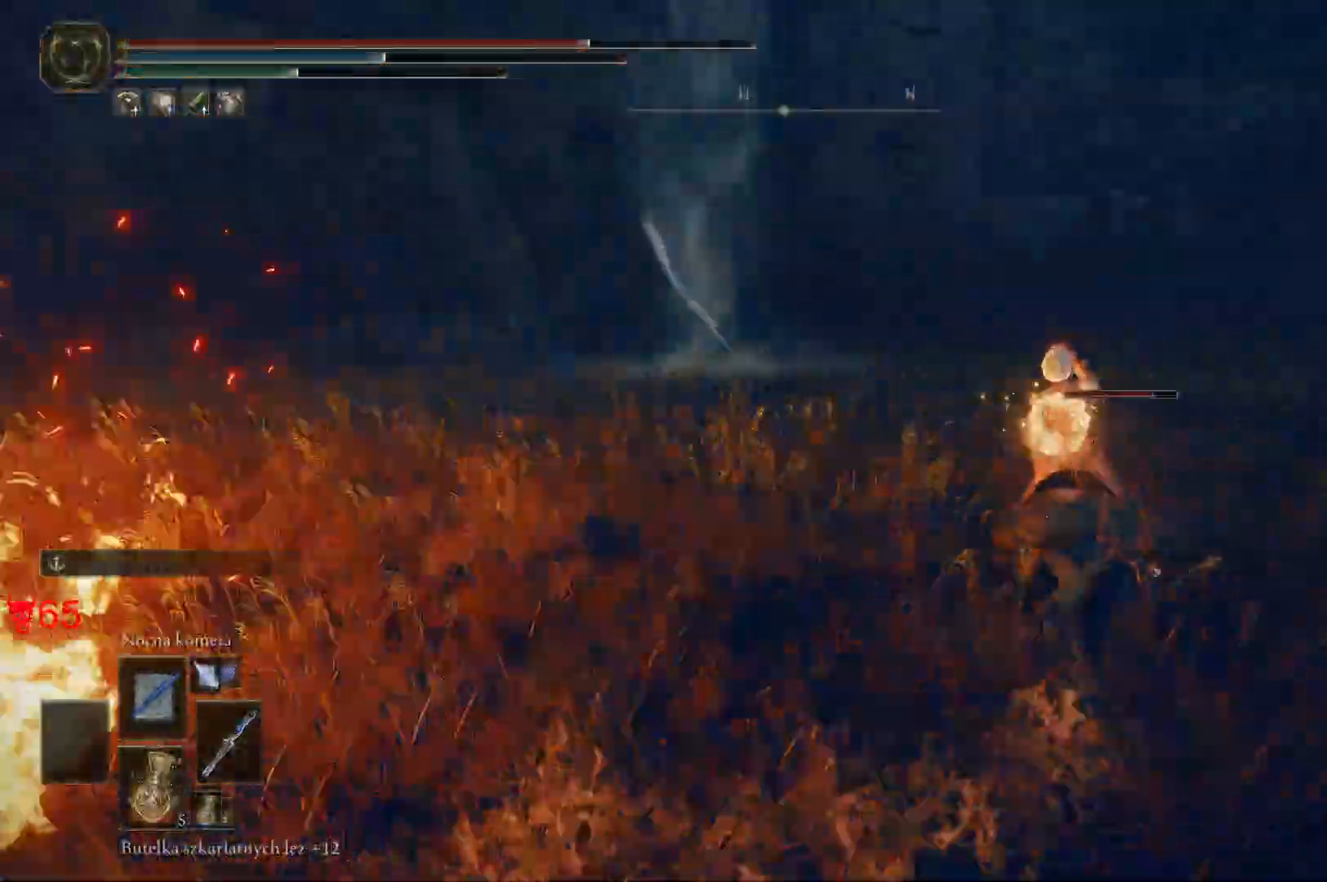
{"keys": ["d"], "mouse": [], "events": [[350, "w", "up"]]}
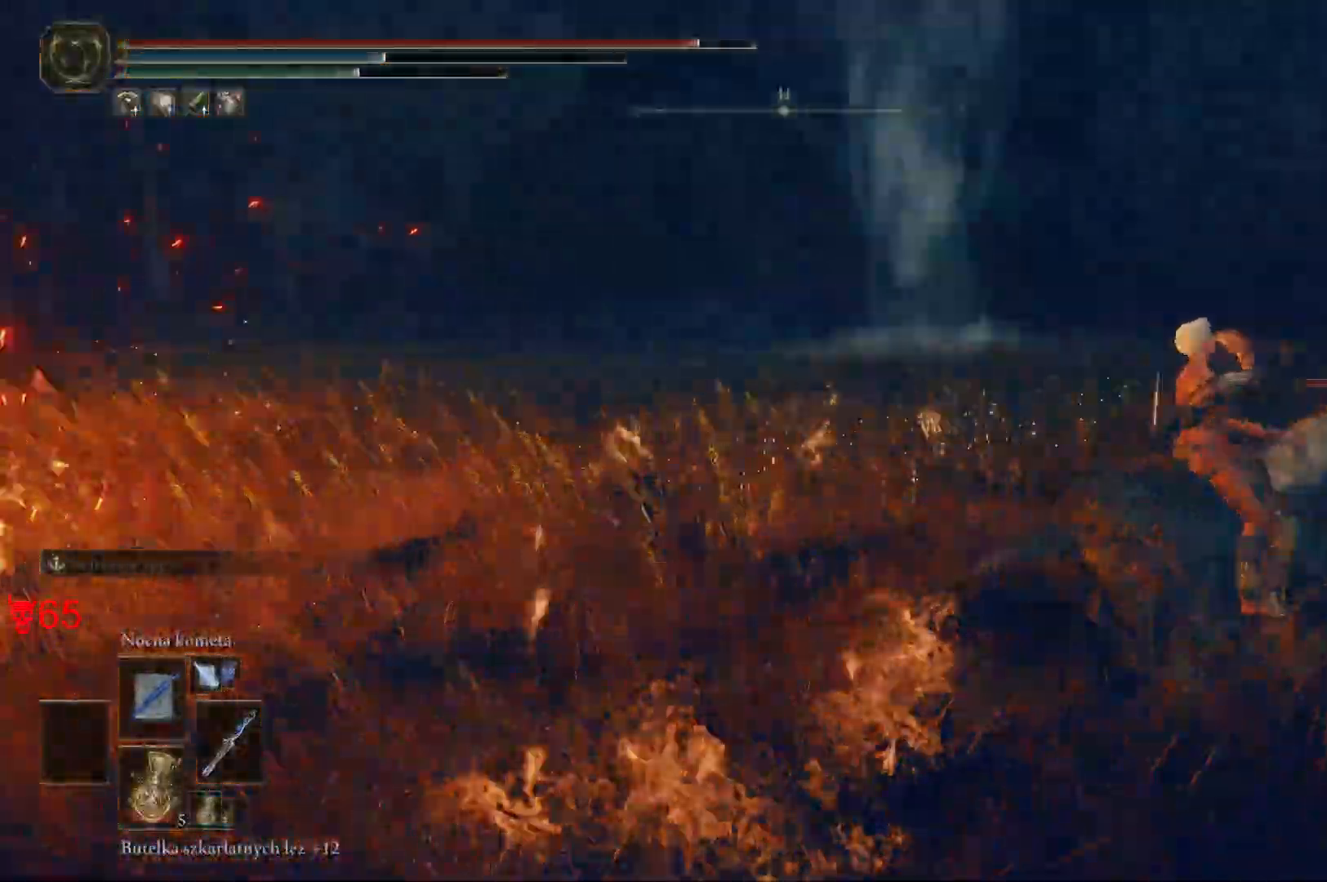
{"keys": ["d"], "mouse": [], "events": []}
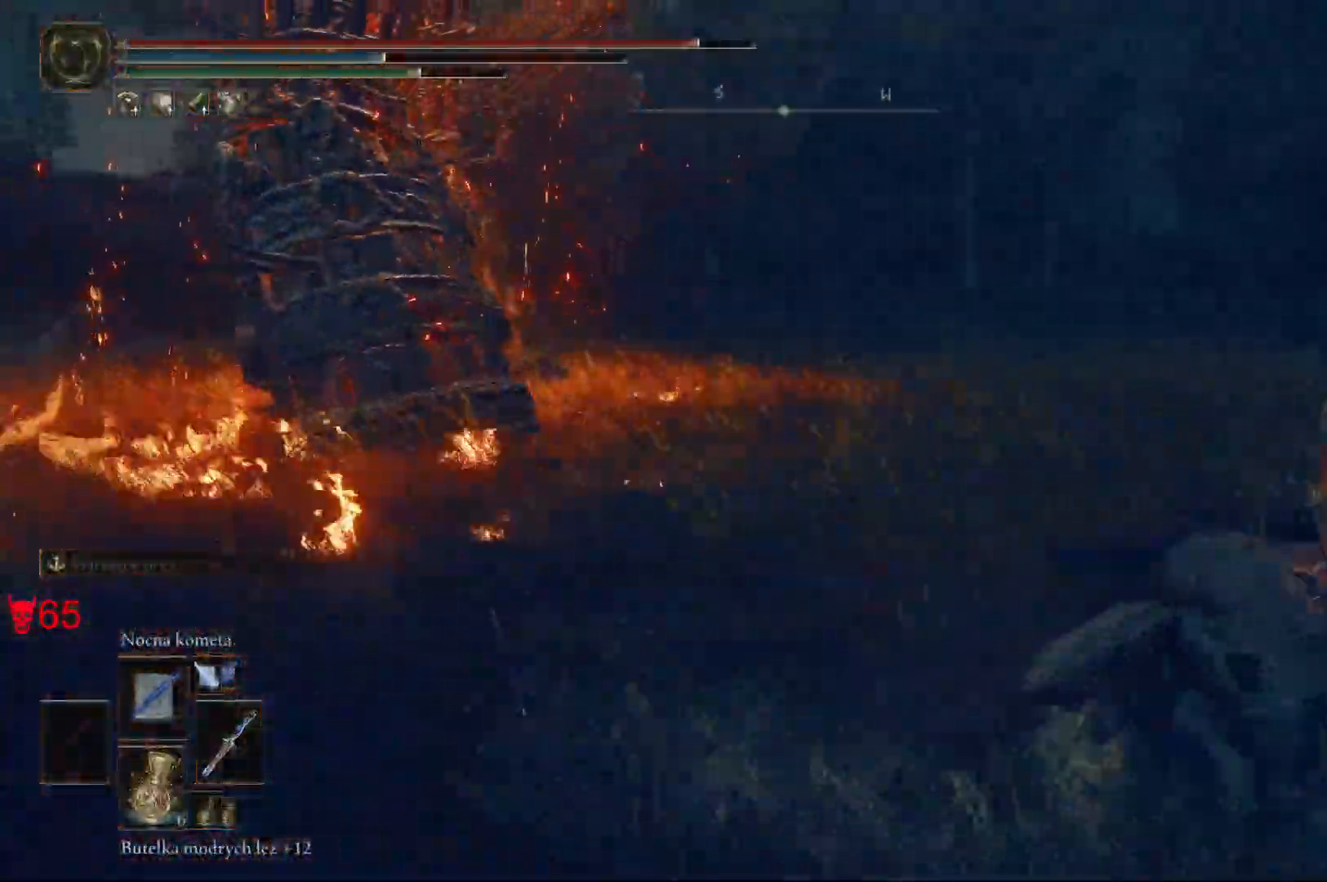
{"keys": ["d"], "mouse": [], "events": []}
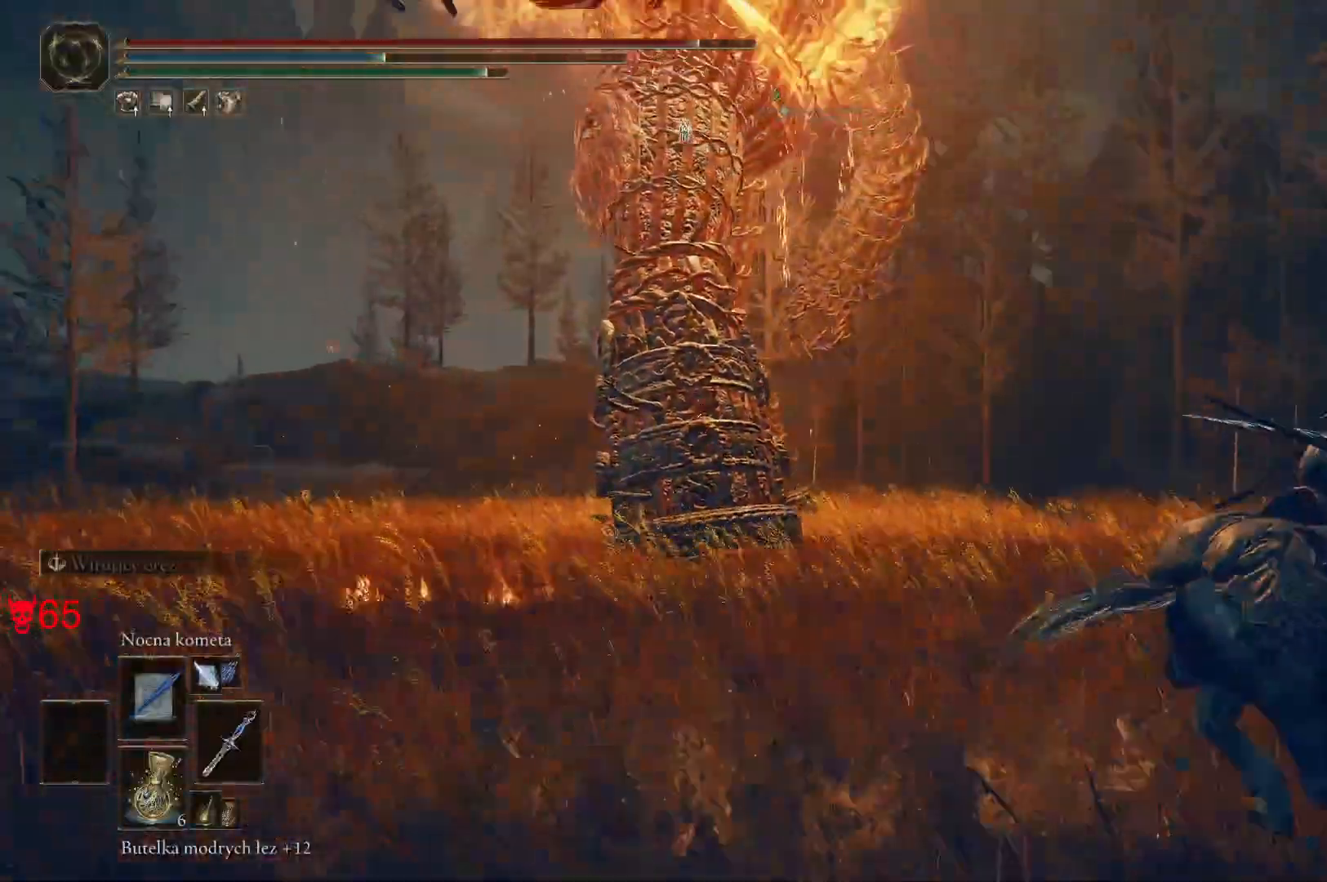
{"keys": ["a", "s"], "mouse": [], "events": [[267, "s", "down"], [283, "mouse_wheel", "down"], [300, "mouse_wheel", "up"], [400, "d", "up"], [500, "a", "down"]]}
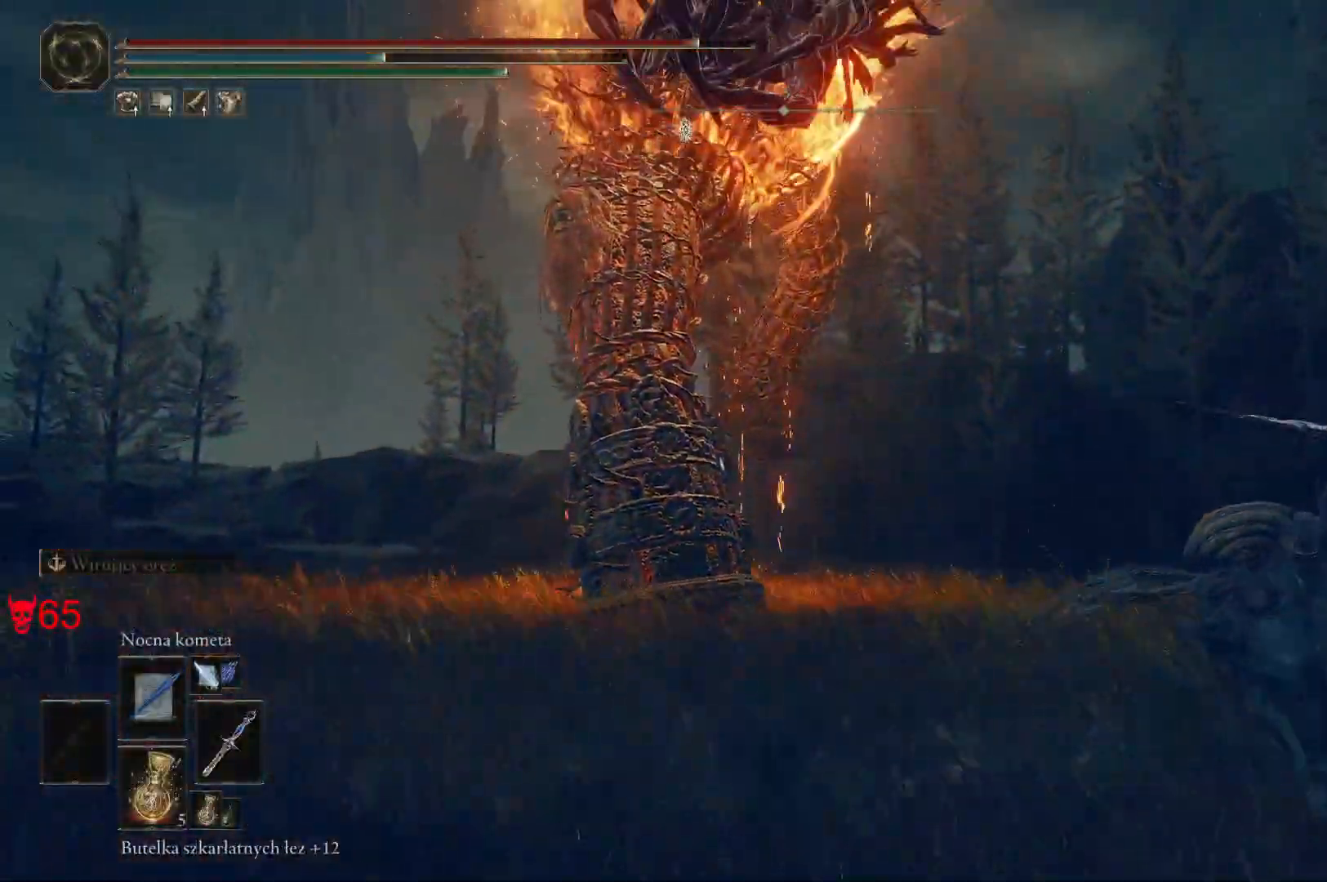
{"keys": ["a"], "mouse": [], "events": [[217, "s", "up"]]}
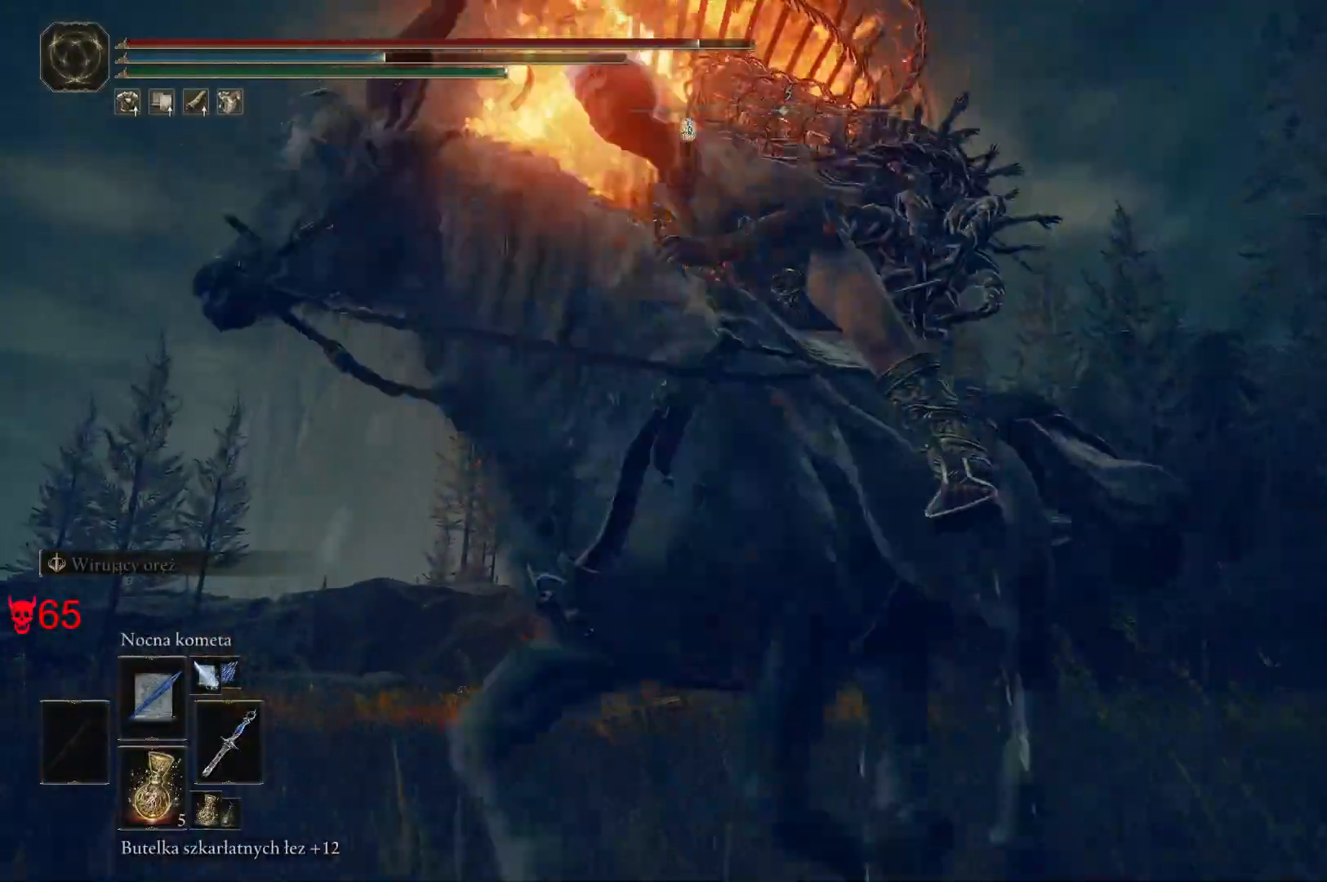
{"keys": ["a"], "mouse": [], "events": []}
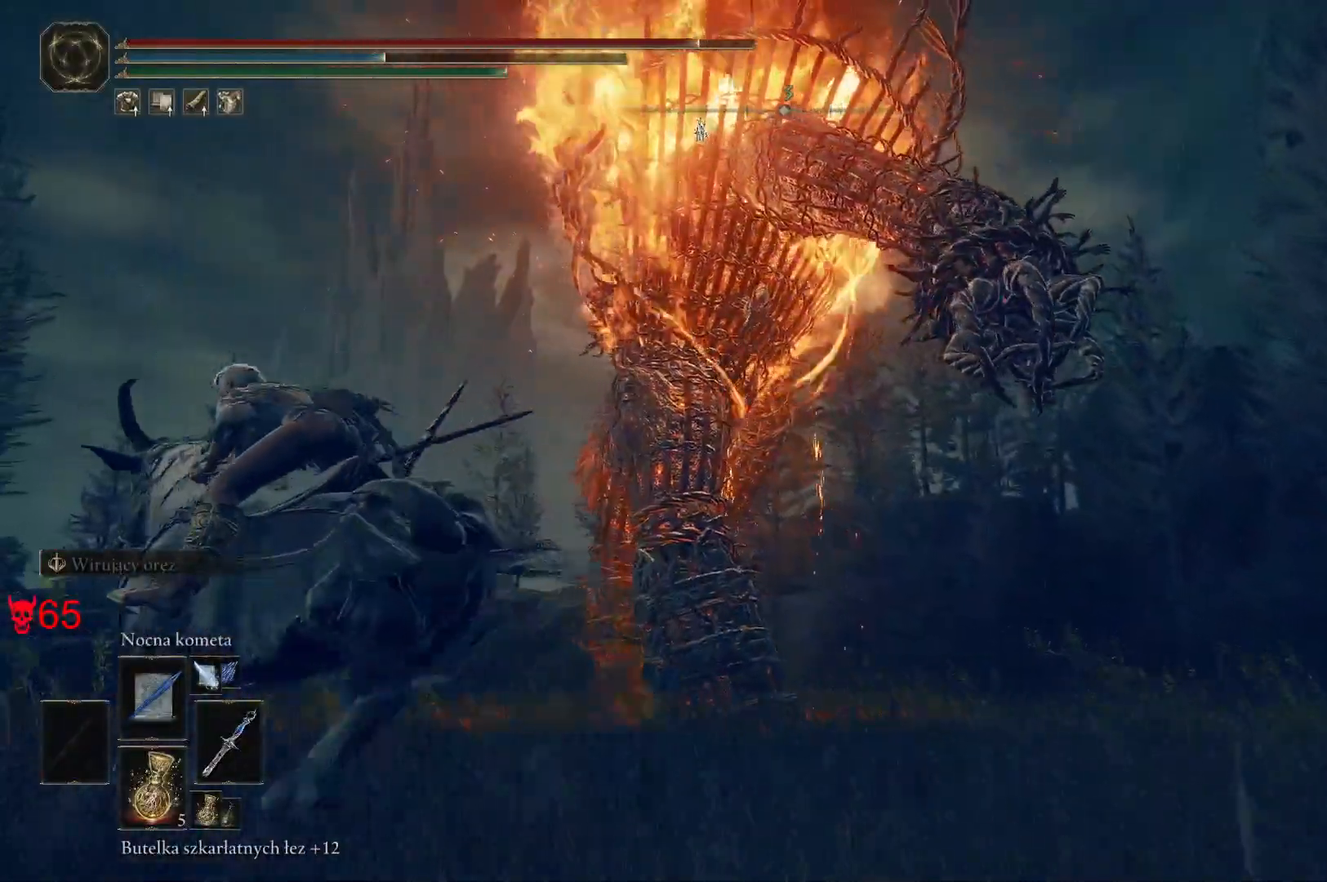
{"keys": ["a", "w"], "mouse": ["wheel"], "events": [[150, "w", "down"], [367, "mouse_wheel", "down"]]}
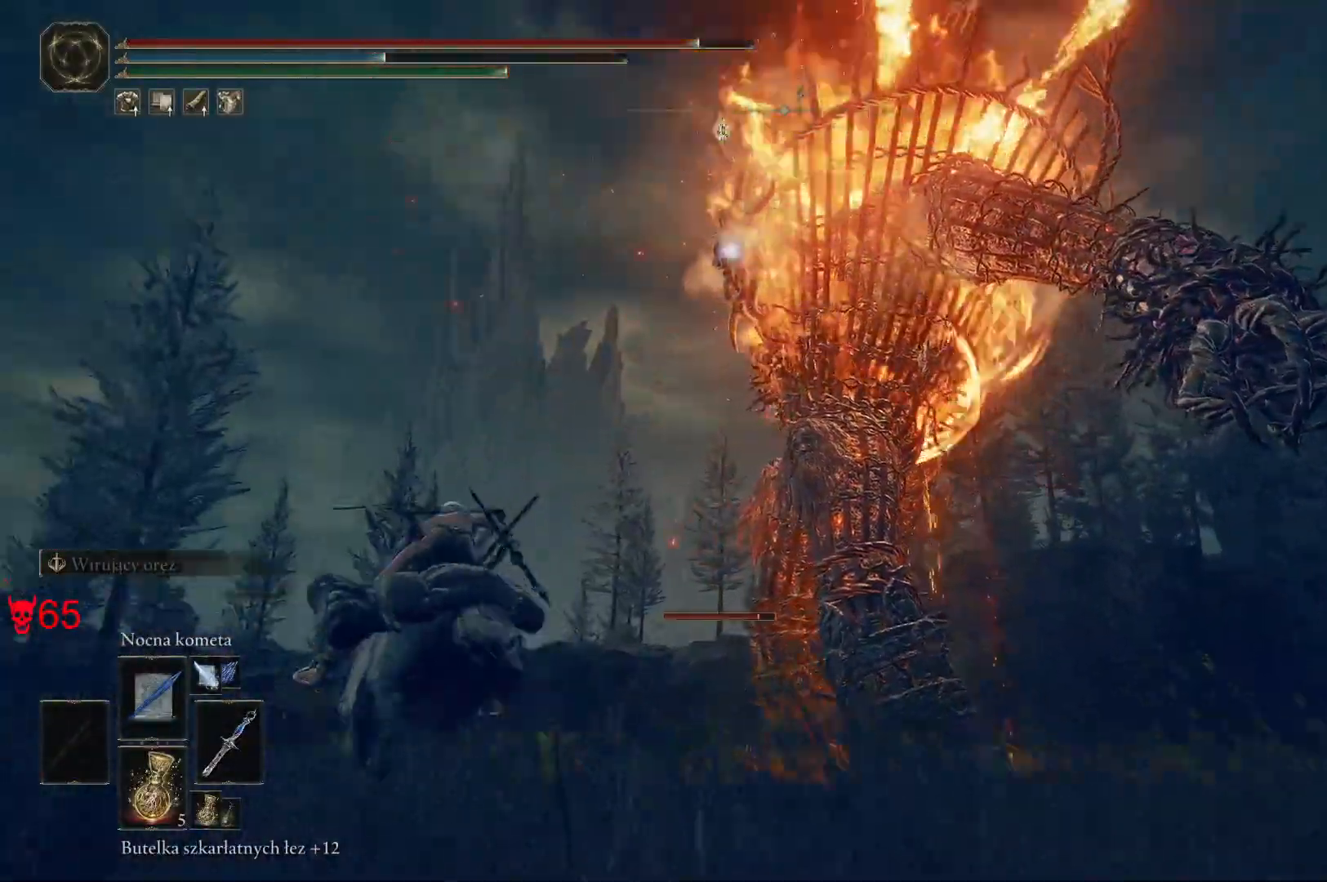
{"keys": ["w"], "mouse": [], "events": [[33, "mouse_wheel", "up"], [383, "a", "up"]]}
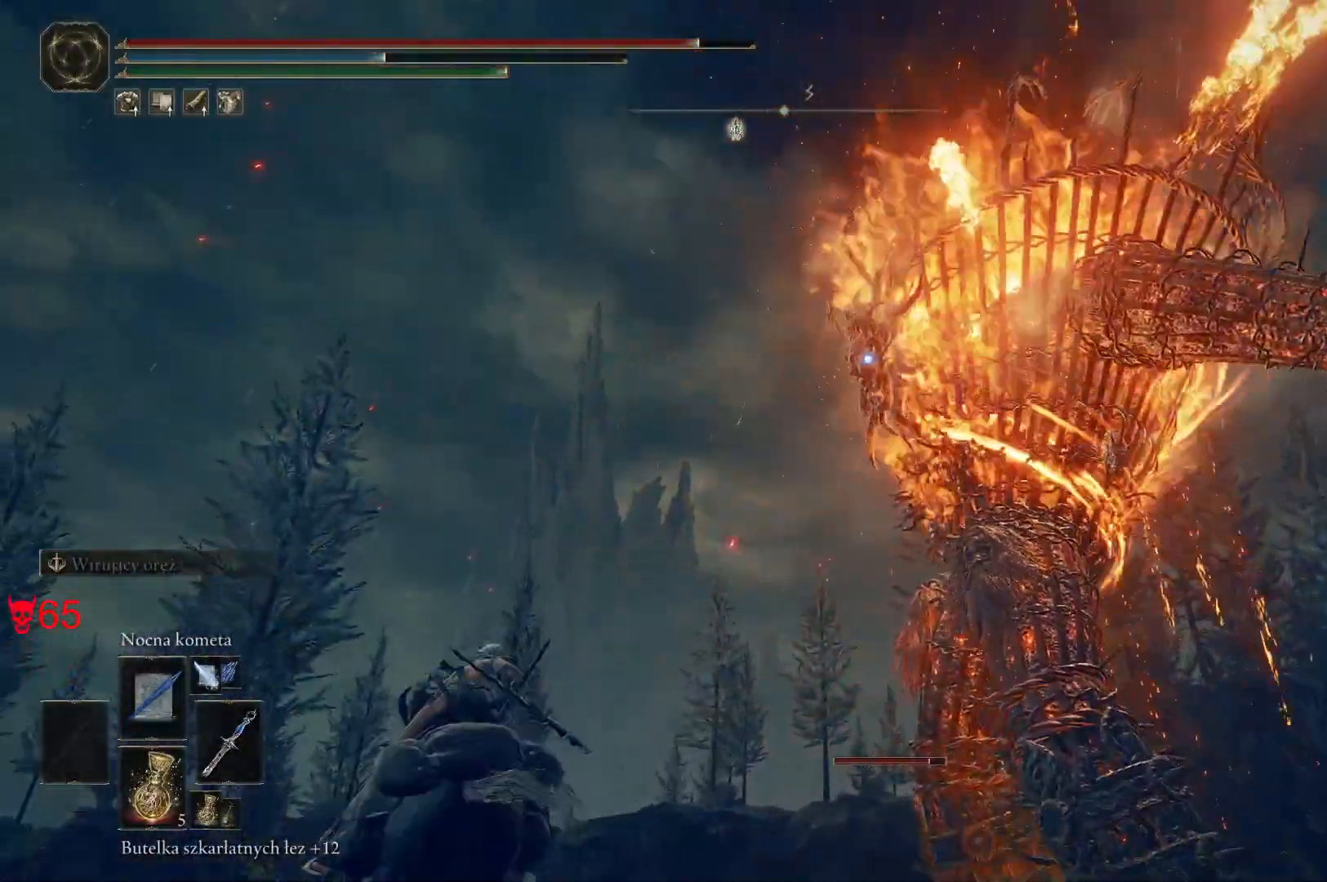
{"keys": ["a", "w"], "mouse": [], "events": [[283, "a", "down"]]}
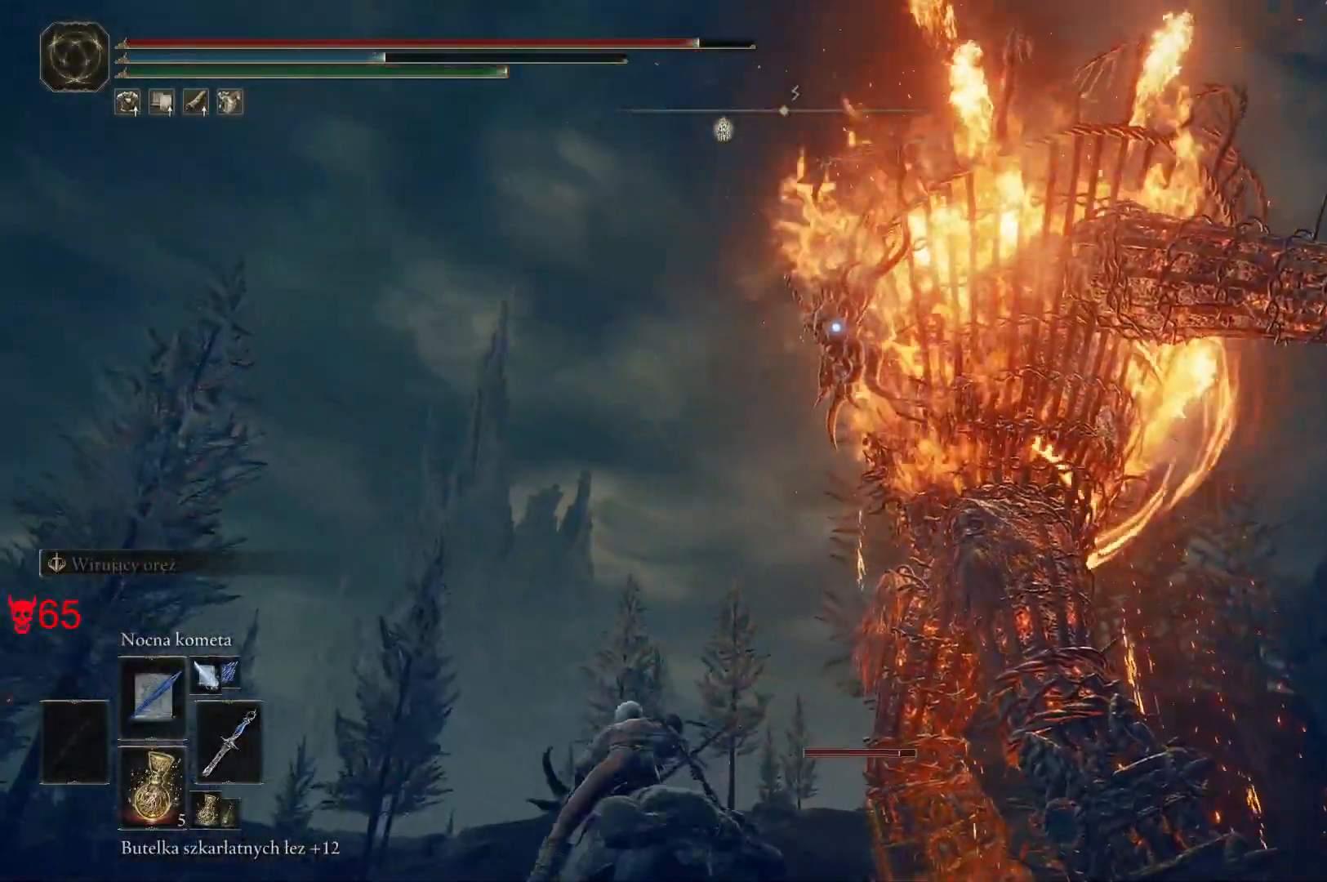
{"keys": ["w"], "mouse": [], "events": [[100, "mouse_left", "down"], [133, "a", "up"], [283, "mouse_left", "up"]]}
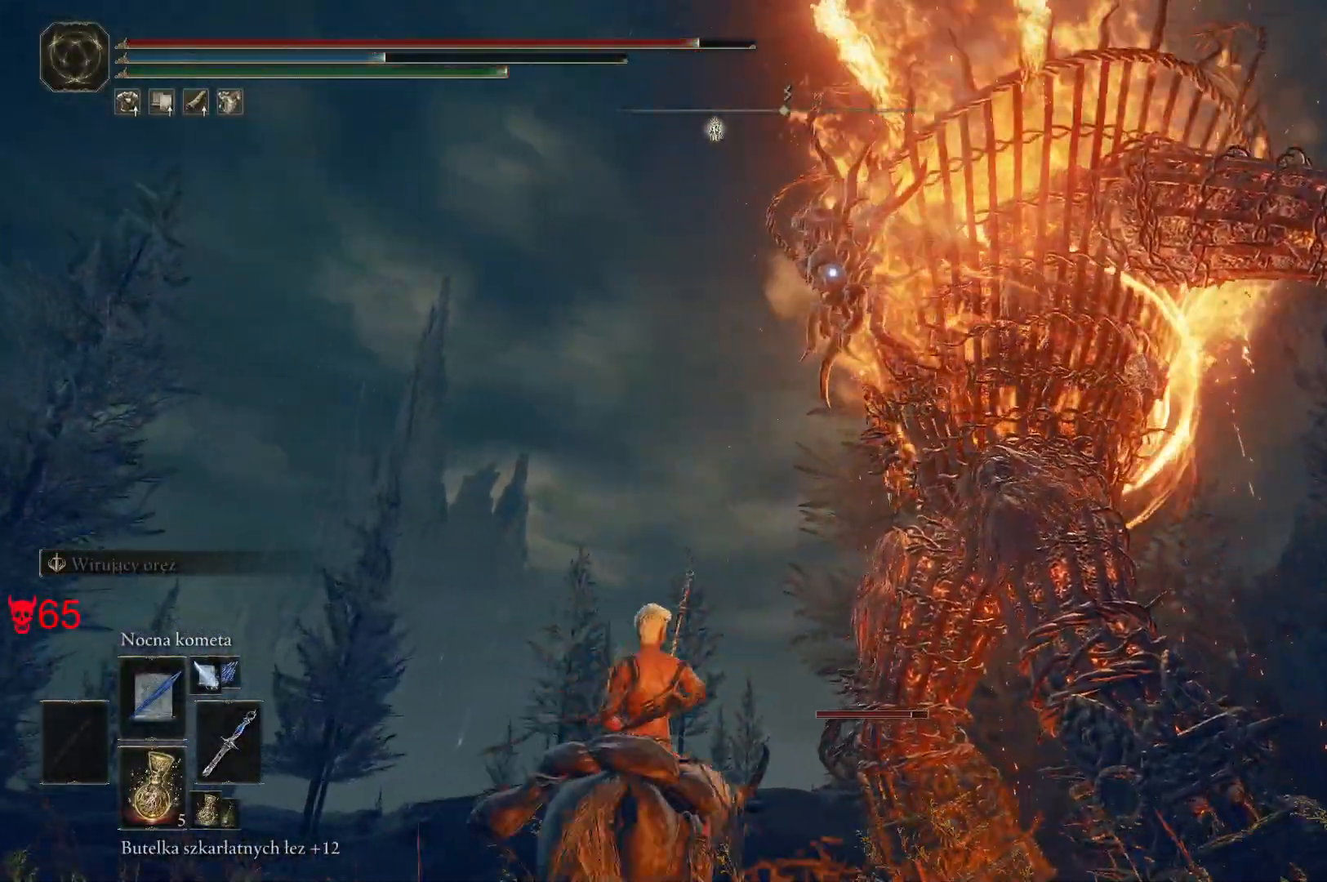
{"keys": ["w"], "mouse": [], "events": []}